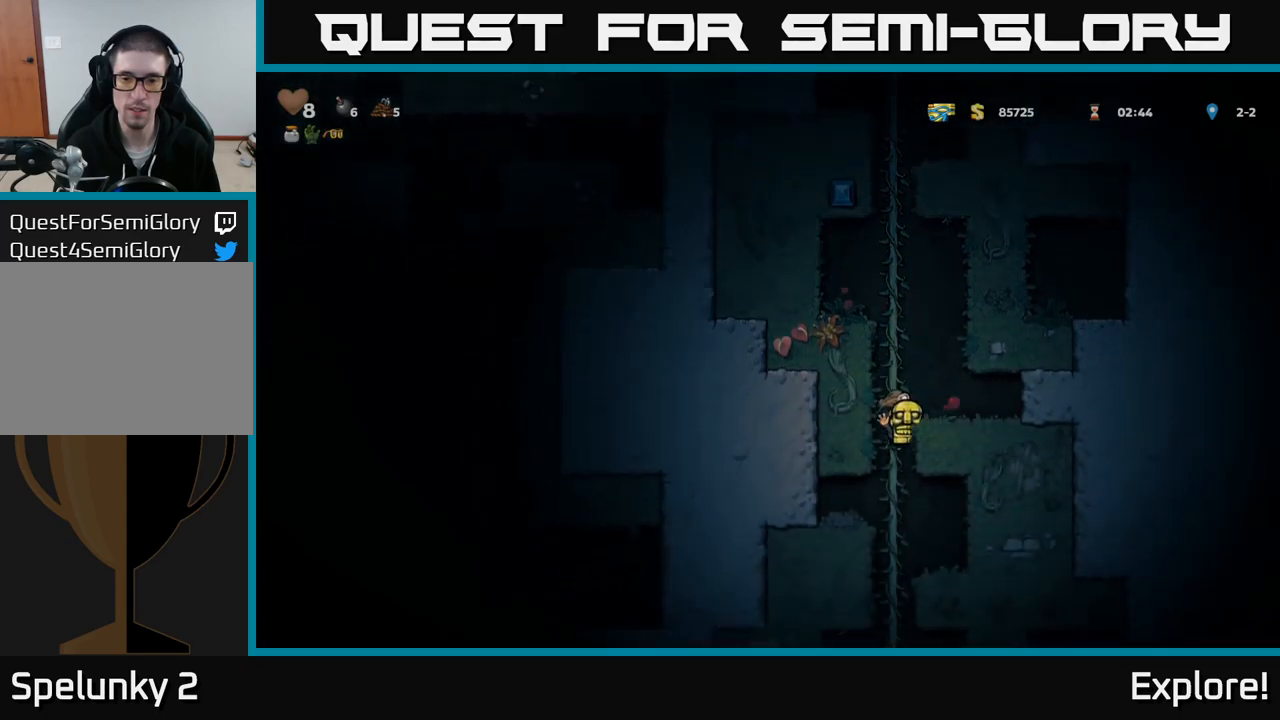
Gameplay with a controller (Xbox layout); each line is a JSON object with the inputs held at the frame after it. "events" lists button and stick changes between this image and that frame as [ms after this image, input, new state], when the widget could be followed in between. Not read: left_stick.
{"buttons": ["DPAD_DOWN"], "right_stick": "center", "events": [[16, "DPAD_RIGHT", "down"], [16, "DPAD_UP", "down"], [33, "DPAD_RIGHT", "up"], [266, "DPAD_UP", "up"], [416, "DPAD_DOWN", "down"]]}
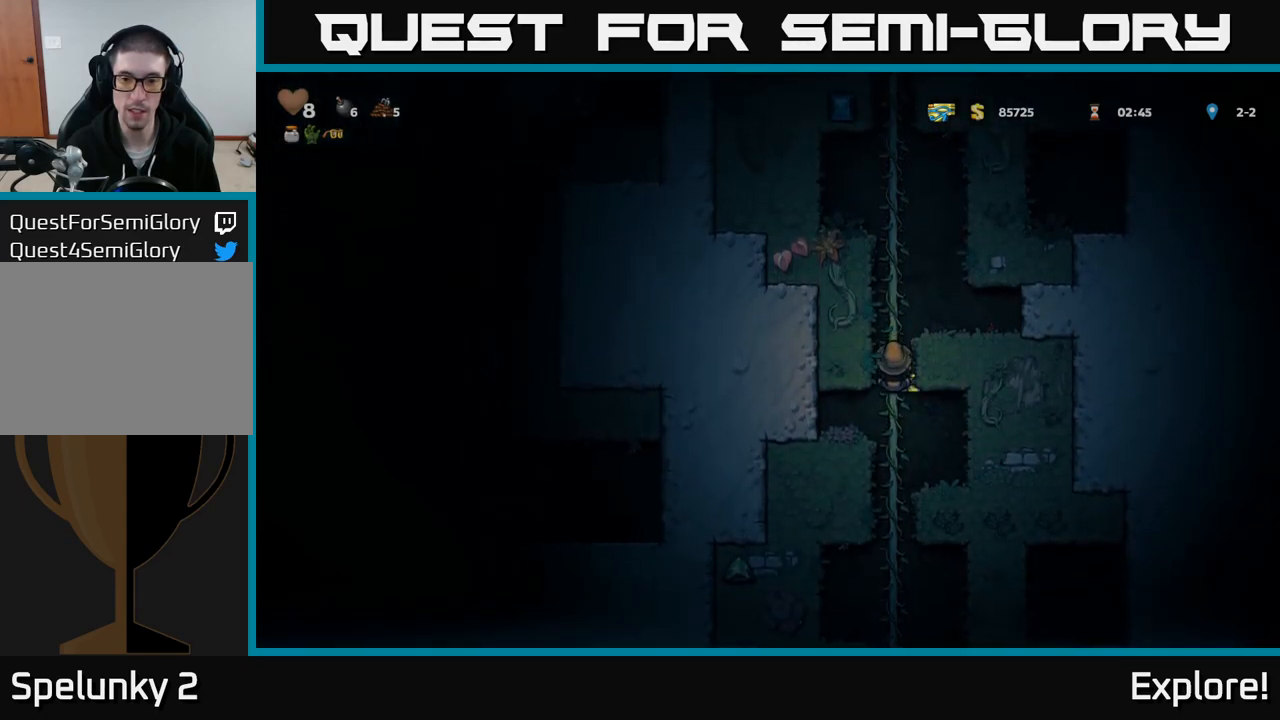
{"buttons": [], "right_stick": "center", "events": [[16, "A", "down"], [133, "A", "up"], [150, "DPAD_DOWN", "up"], [216, "DPAD_UP", "down"], [400, "DPAD_UP", "up"]]}
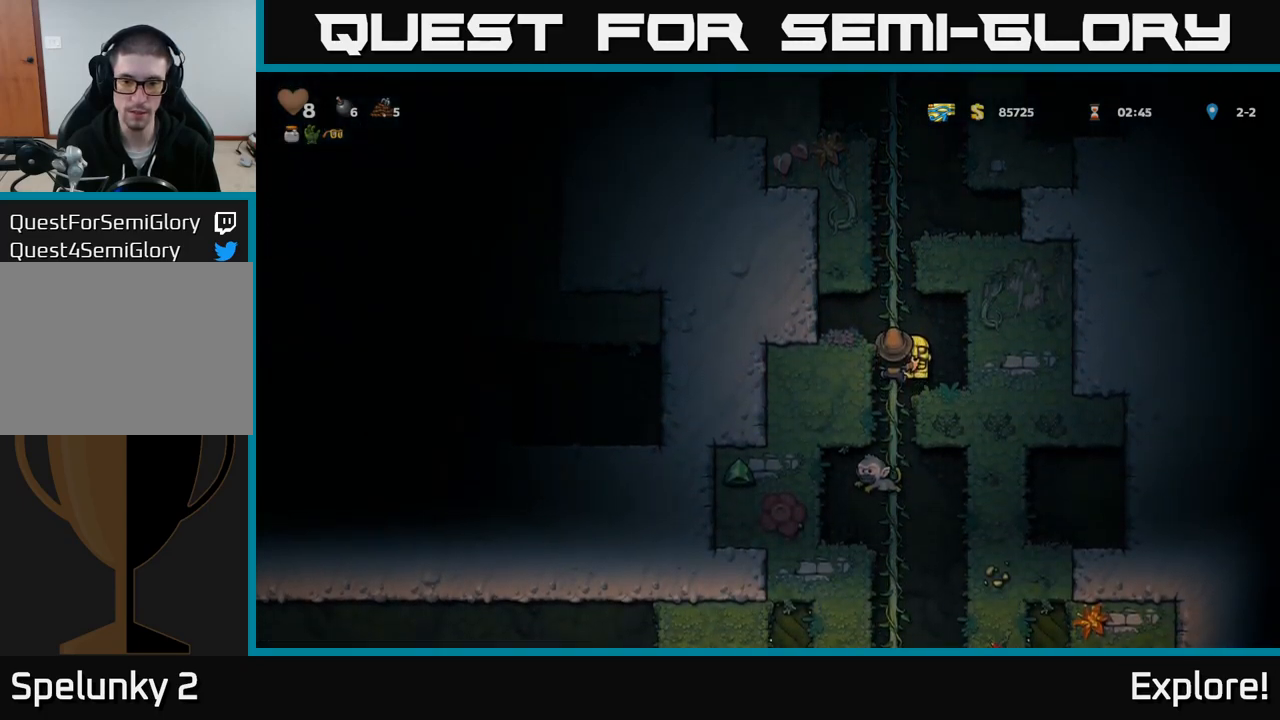
{"buttons": ["DPAD_LEFT"], "right_stick": "center", "events": [[183, "DPAD_DOWN", "down"], [300, "A", "down"], [416, "A", "up"], [416, "DPAD_DOWN", "up"], [466, "DPAD_LEFT", "down"]]}
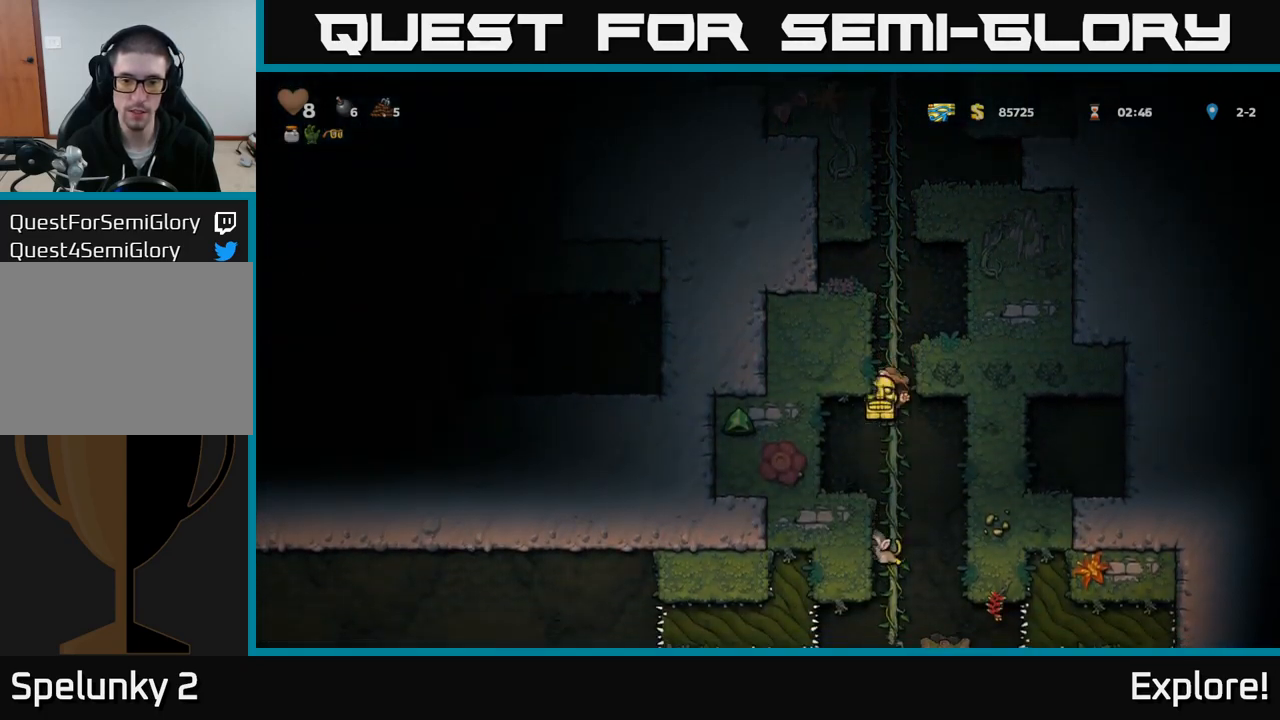
{"buttons": ["DPAD_UP"], "right_stick": "center", "events": [[50, "DPAD_LEFT", "up"], [316, "DPAD_RIGHT", "down"], [450, "DPAD_RIGHT", "up"], [450, "DPAD_UP", "down"]]}
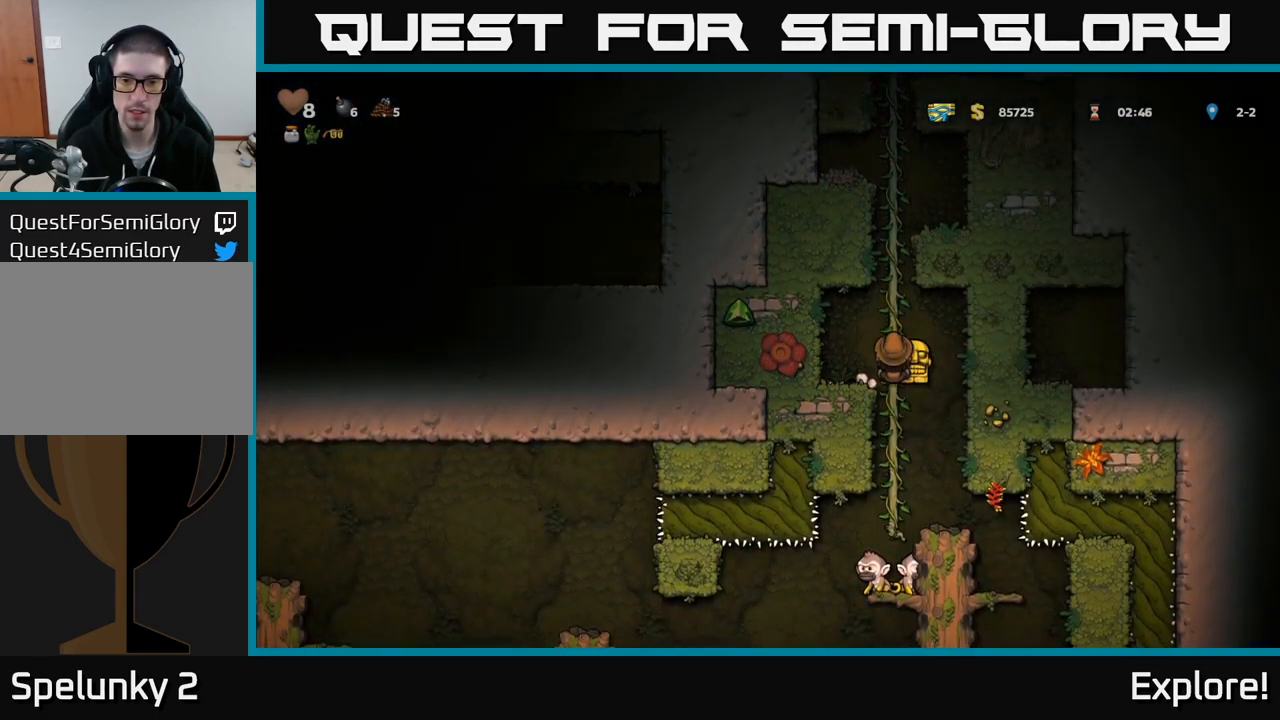
{"buttons": [], "right_stick": "center", "events": [[66, "DPAD_UP", "up"], [150, "DPAD_DOWN", "down"], [416, "DPAD_DOWN", "up"]]}
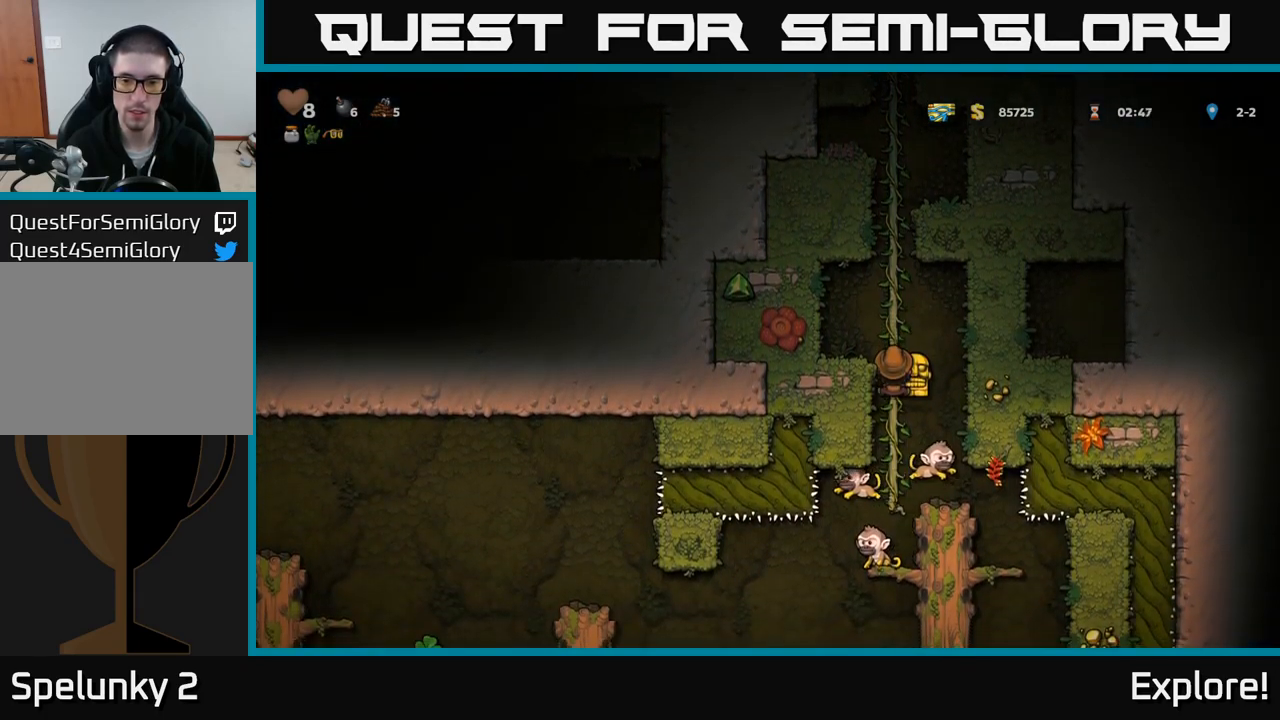
{"buttons": [], "right_stick": "center", "events": [[100, "DPAD_UP", "down"], [250, "DPAD_UP", "up"]]}
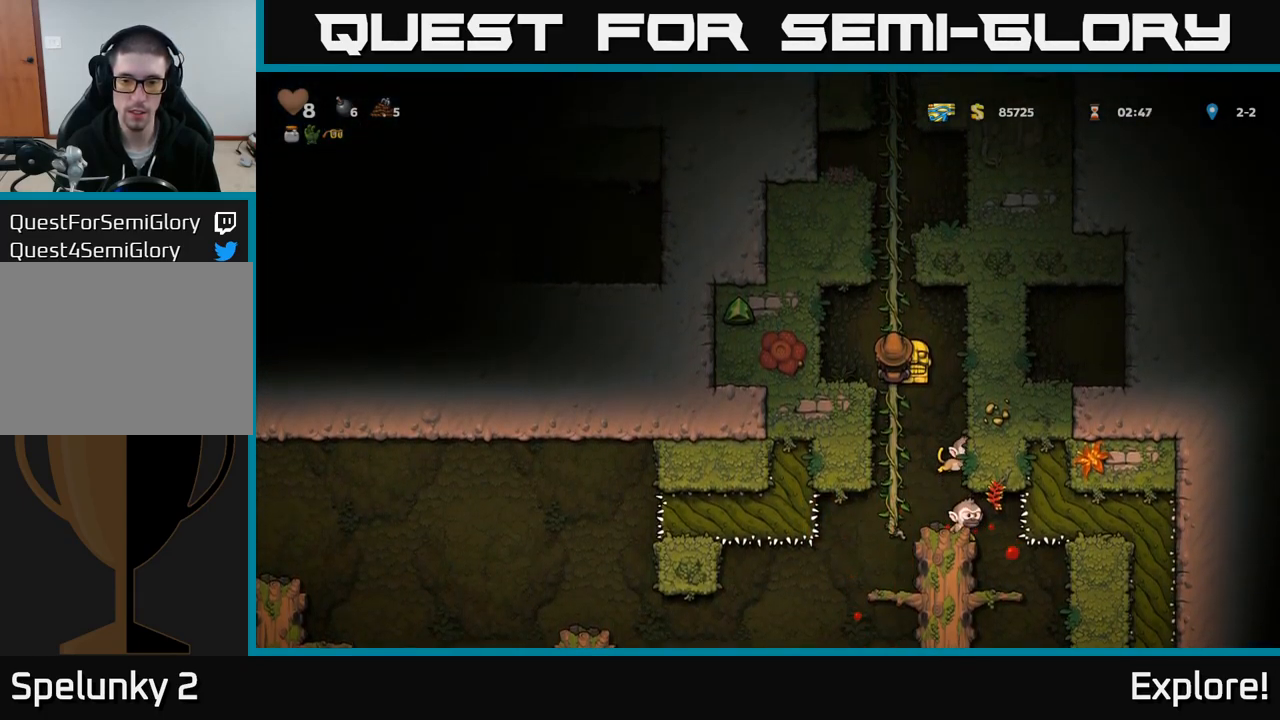
{"buttons": ["DPAD_RIGHT"], "right_stick": "center", "events": [[300, "DPAD_DOWN", "down"], [316, "A", "down"], [400, "DPAD_DOWN", "up"], [400, "DPAD_RIGHT", "down"], [416, "A", "up"]]}
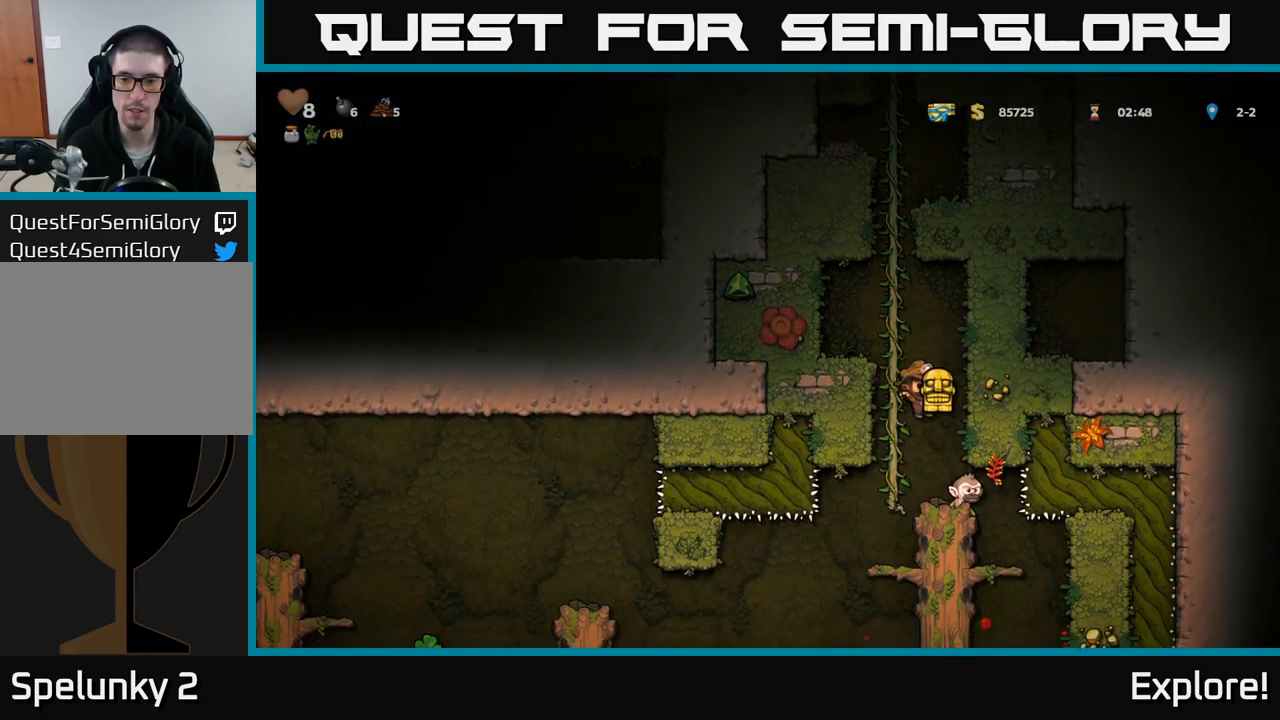
{"buttons": [], "right_stick": "center", "events": [[66, "DPAD_RIGHT", "up"]]}
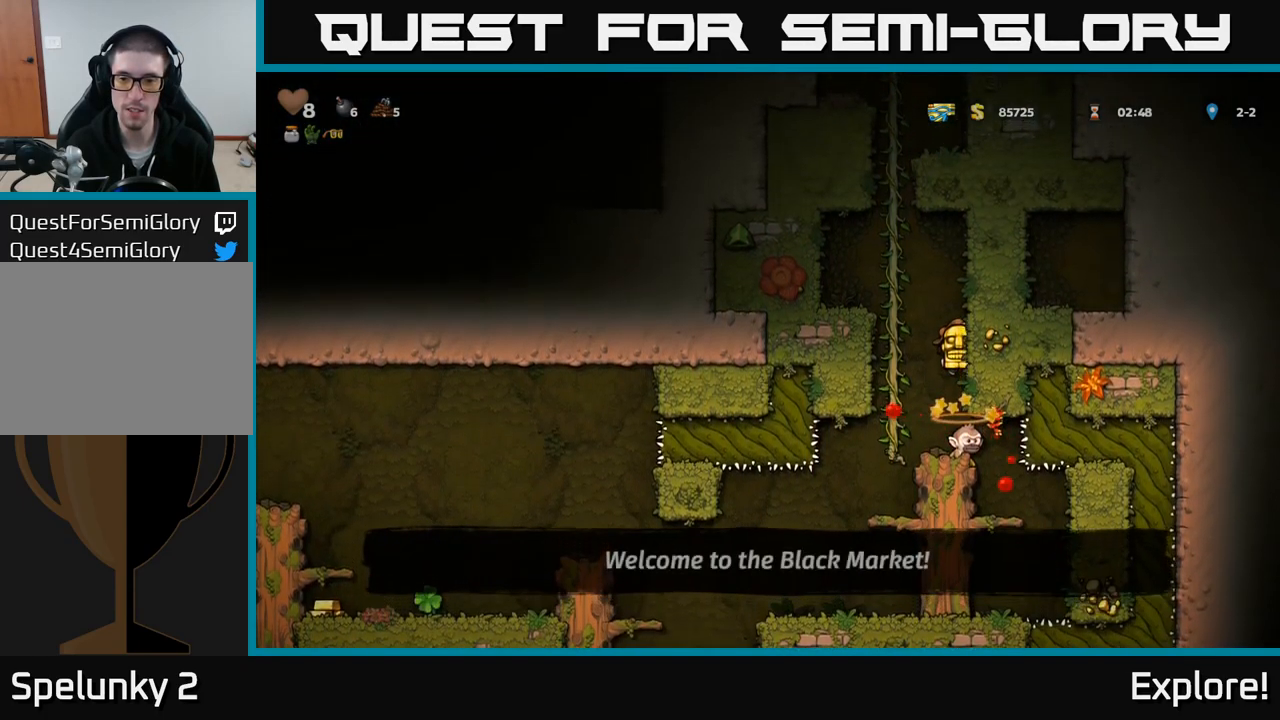
{"buttons": [], "right_stick": "center", "events": []}
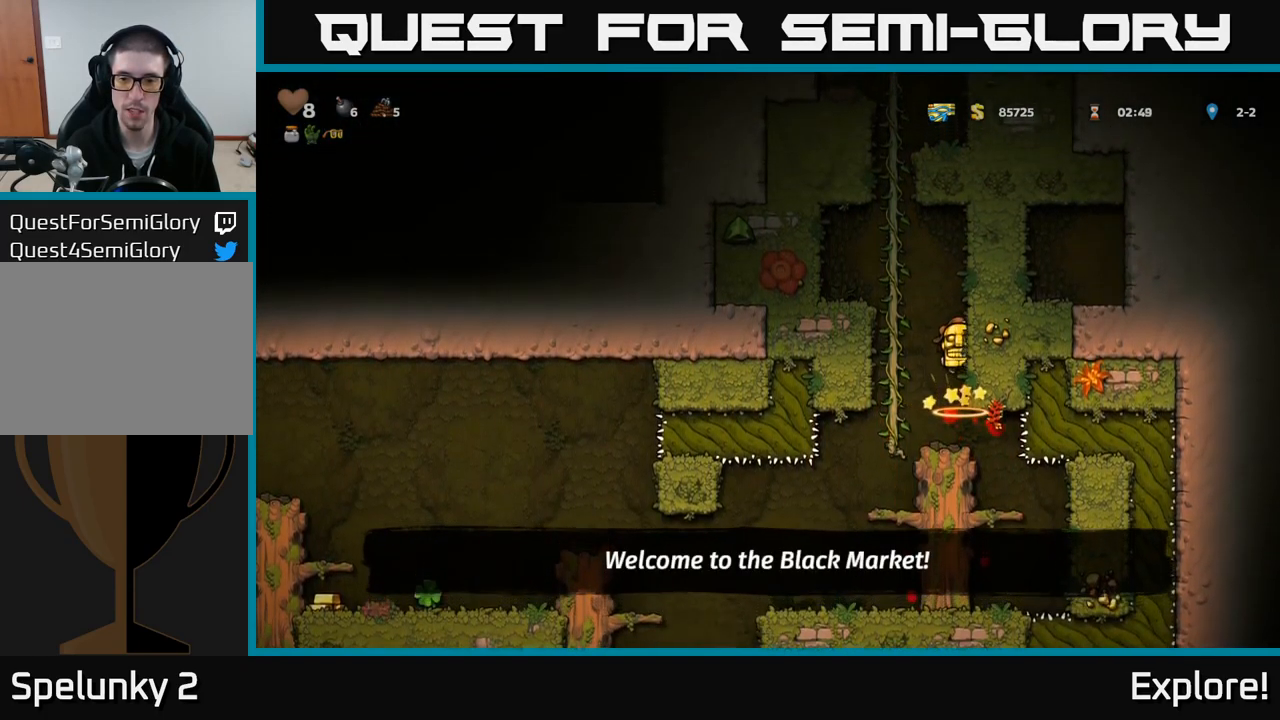
{"buttons": [], "right_stick": "center", "events": [[233, "DPAD_LEFT", "down"], [400, "DPAD_LEFT", "up"]]}
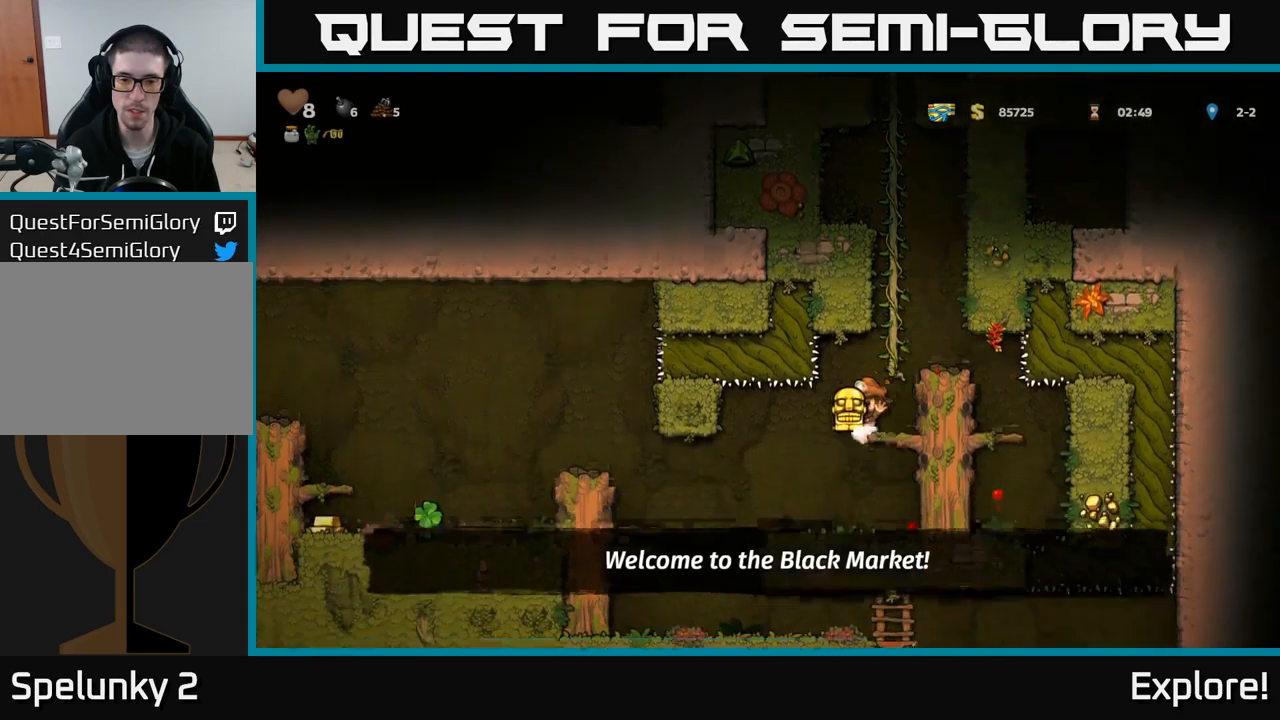
{"buttons": [], "right_stick": "center", "events": [[267, "DPAD_DOWN", "down"], [317, "A", "down"], [400, "A", "up"], [433, "DPAD_DOWN", "up"]]}
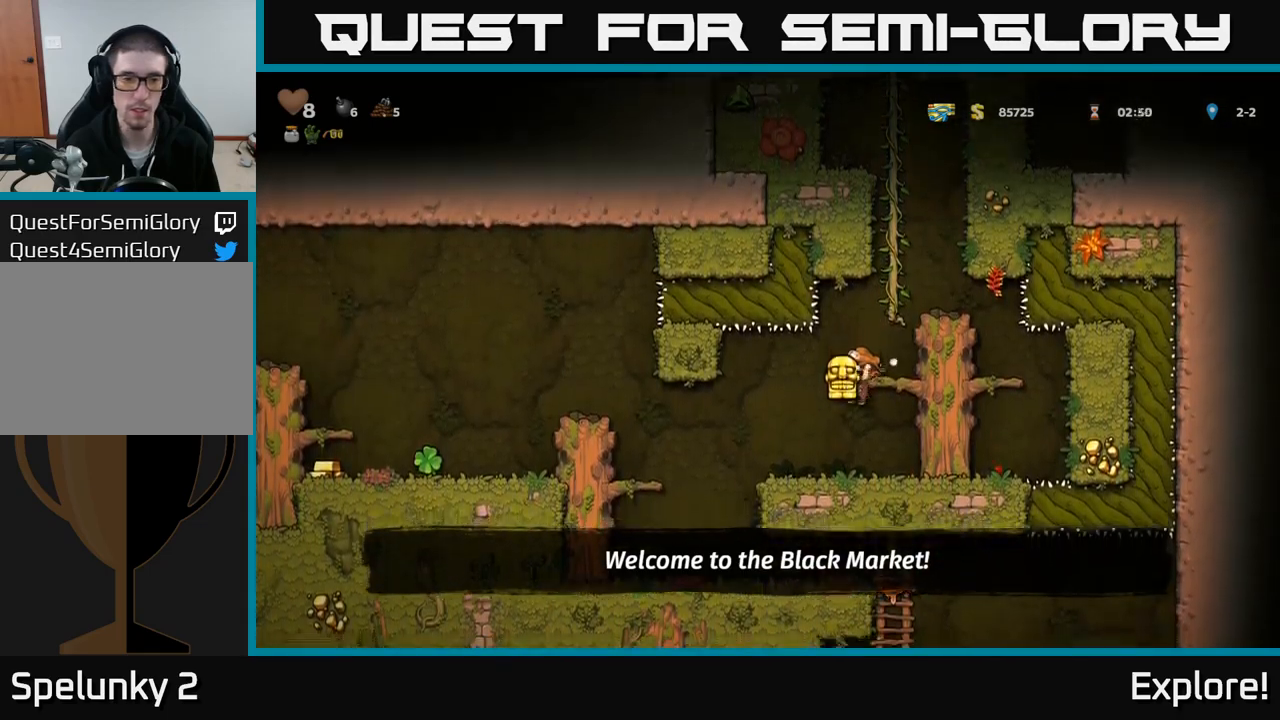
{"buttons": ["A", "DPAD_LEFT"], "right_stick": "center", "events": [[33, "DPAD_LEFT", "down"], [283, "A", "down"]]}
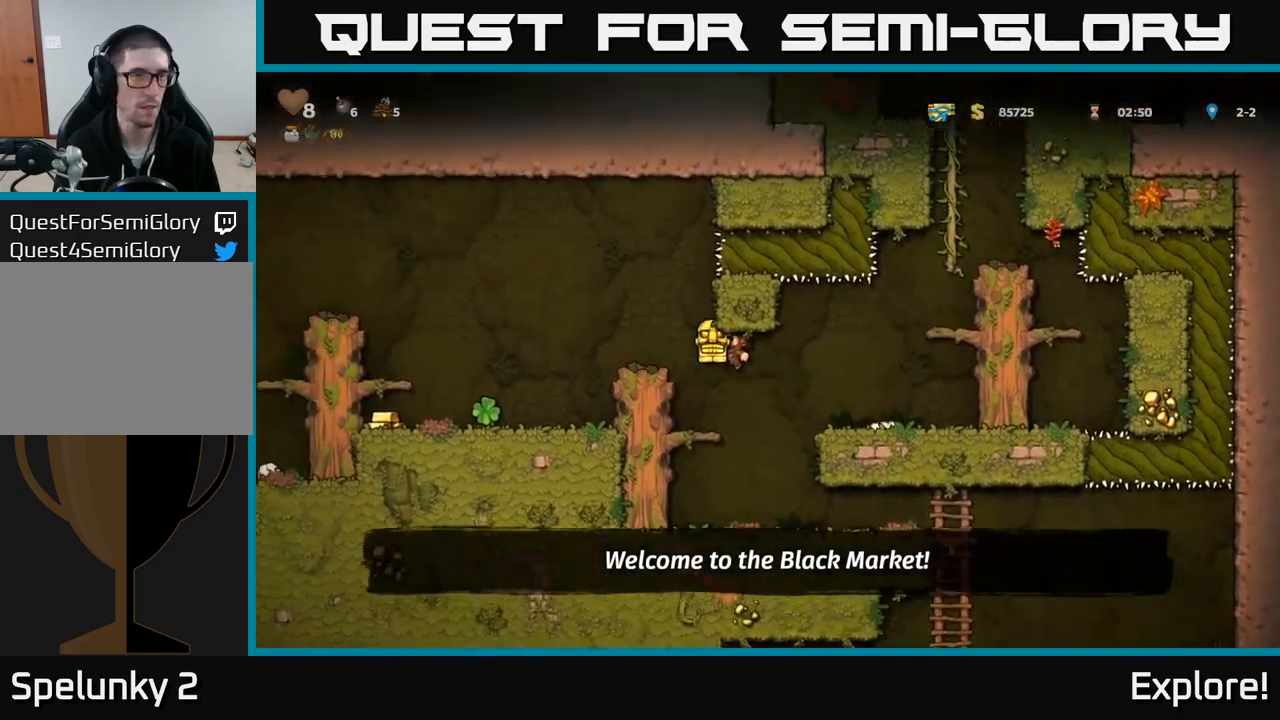
{"buttons": ["DPAD_LEFT"], "right_stick": "center", "events": [[17, "A", "up"], [367, "DPAD_LEFT", "up"], [450, "DPAD_LEFT", "down"]]}
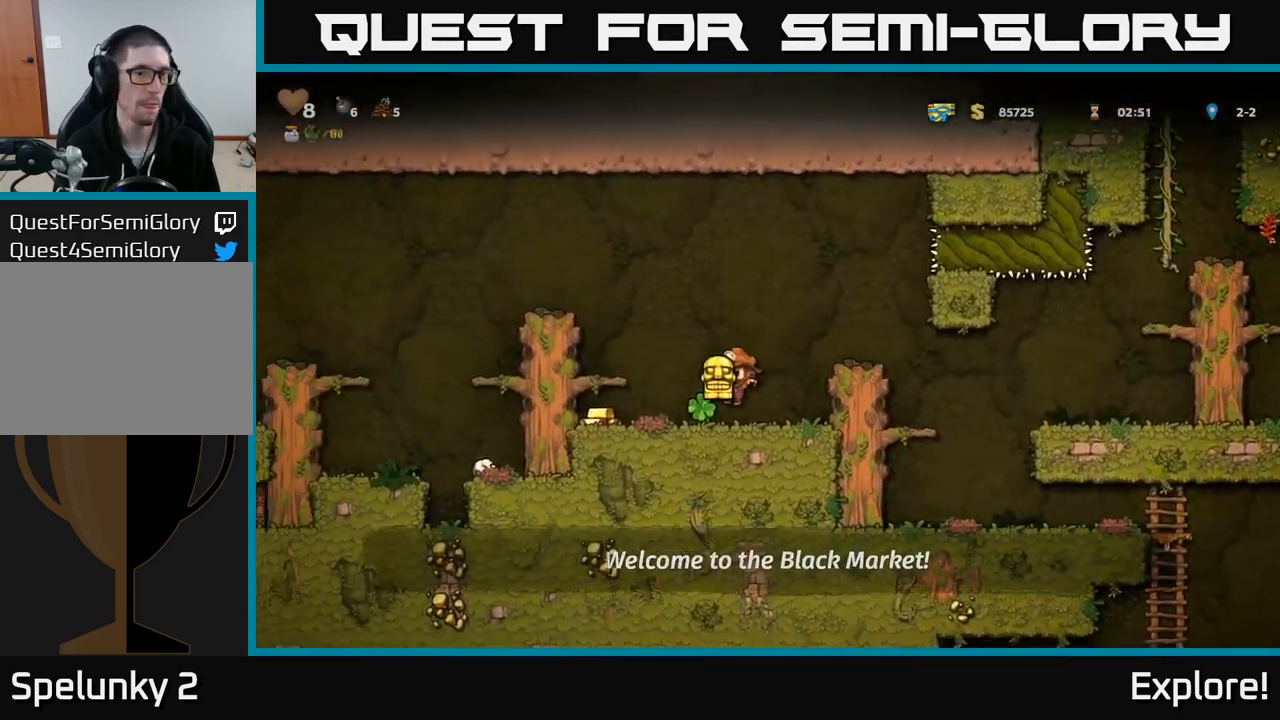
{"buttons": ["A", "DPAD_LEFT"], "right_stick": "center", "events": [[317, "DPAD_LEFT", "up"], [333, "A", "down"], [500, "DPAD_LEFT", "down"]]}
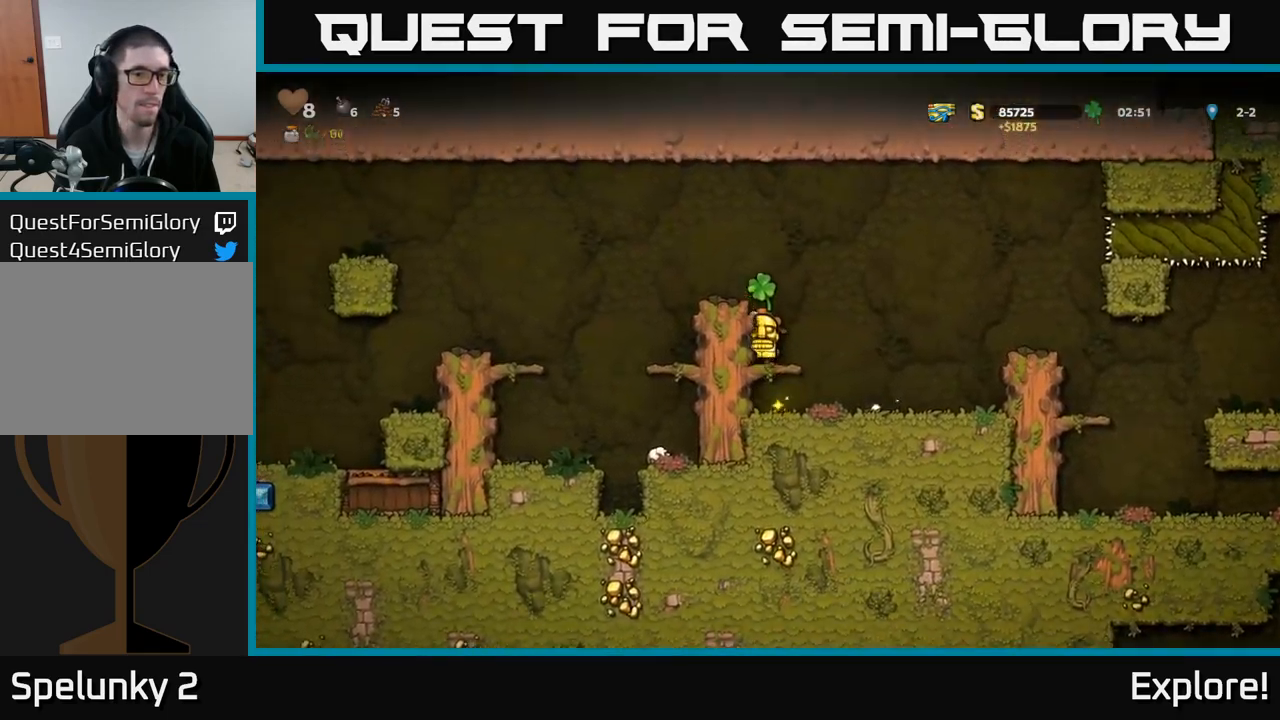
{"buttons": ["DPAD_LEFT"], "right_stick": "center", "events": [[67, "A", "up"], [183, "A", "down"], [500, "A", "up"]]}
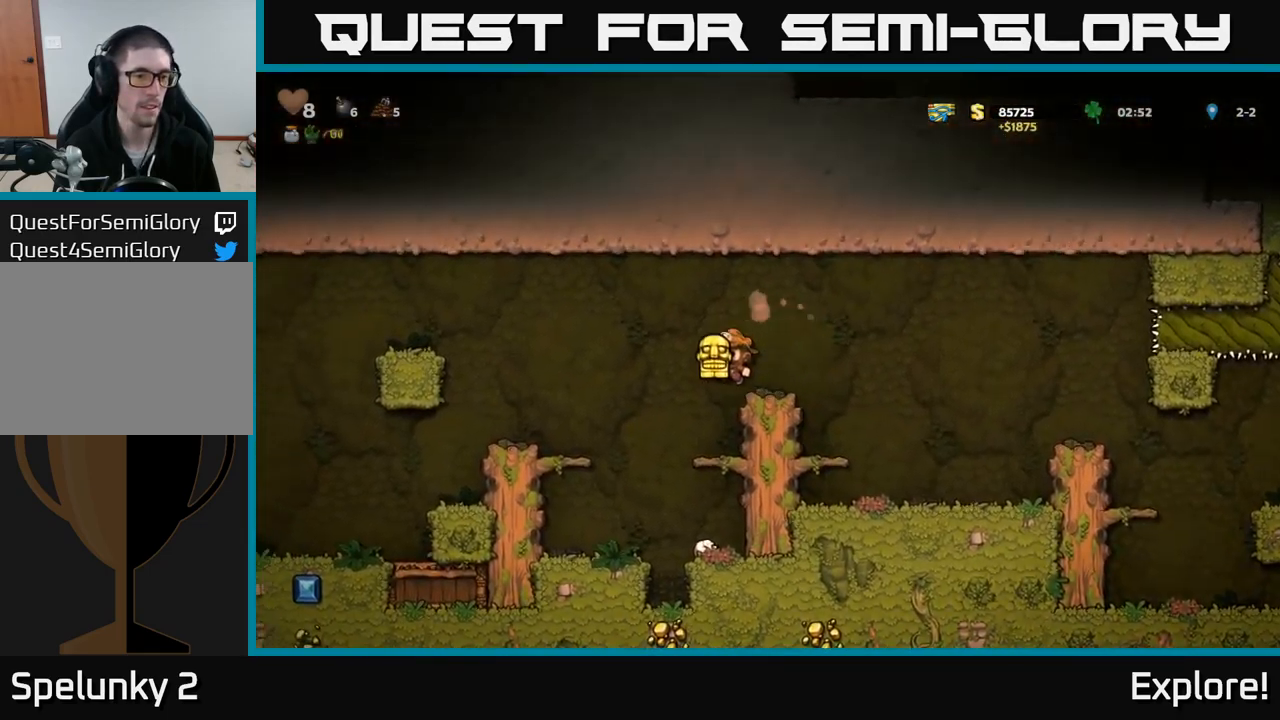
{"buttons": ["DPAD_LEFT"], "right_stick": "center", "events": [[367, "A", "down"], [500, "A", "up"]]}
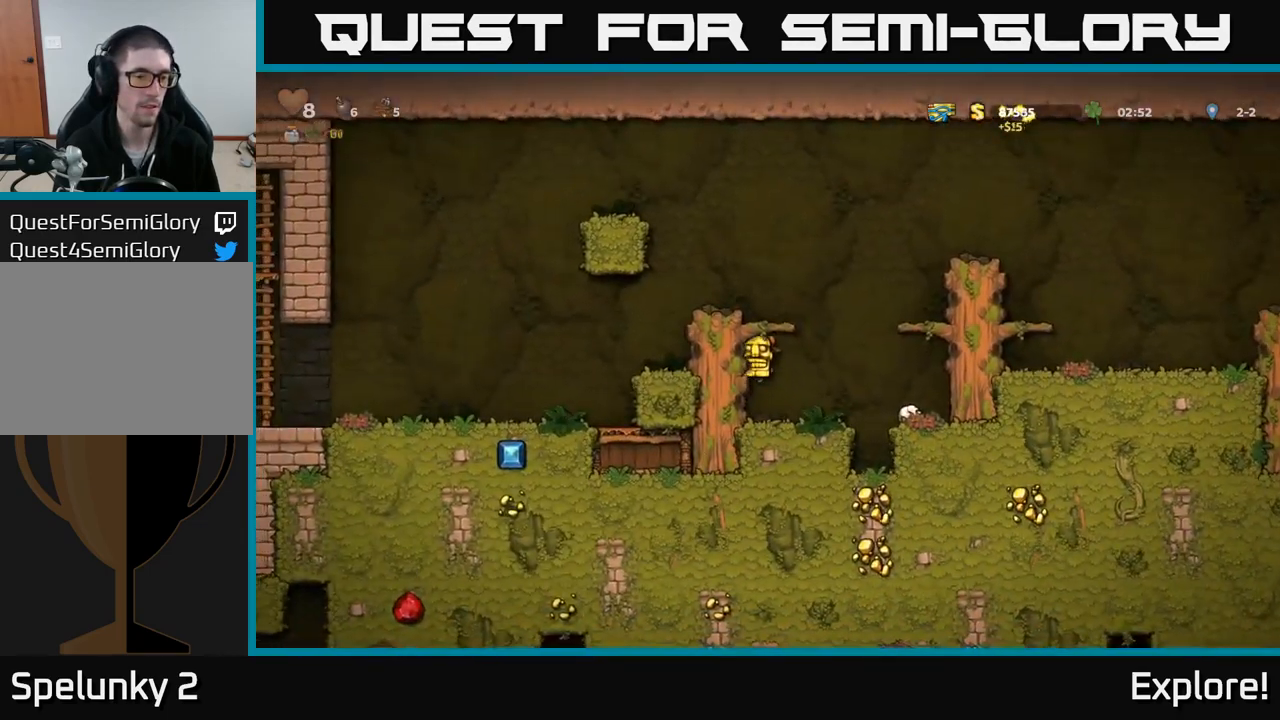
{"buttons": ["DPAD_LEFT"], "right_stick": "center", "events": [[117, "A", "down"], [283, "A", "up"]]}
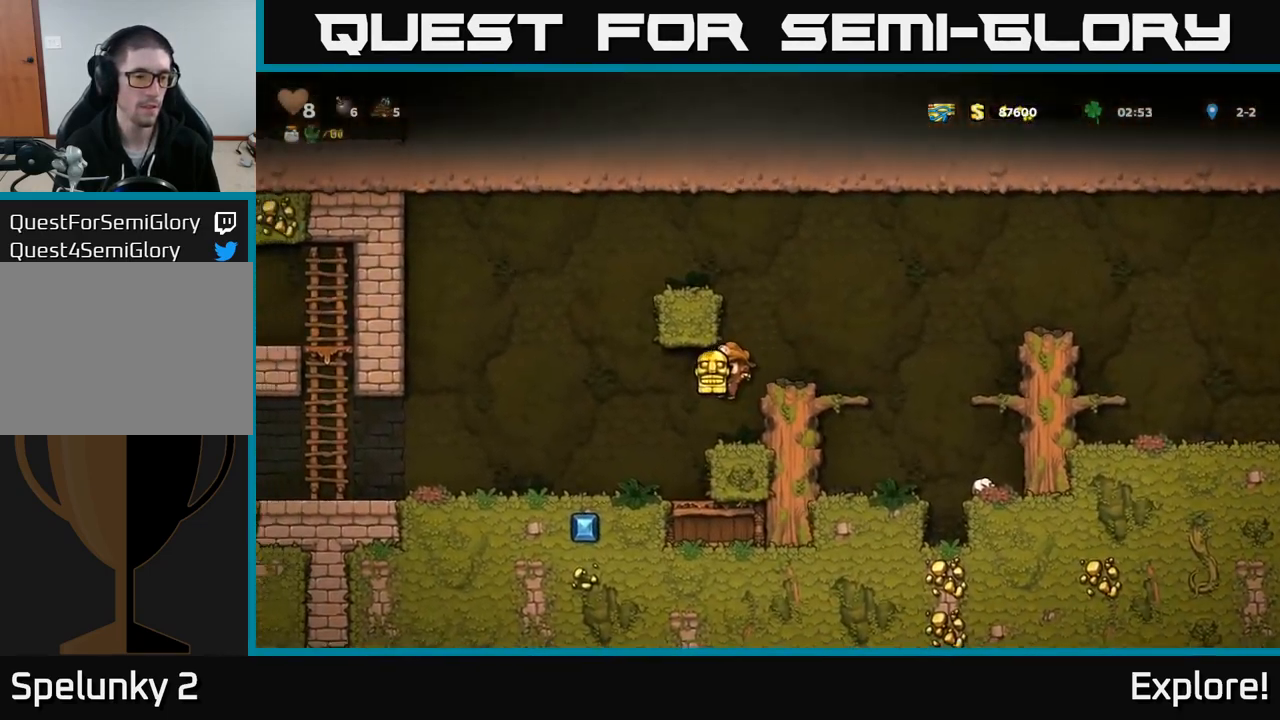
{"buttons": ["DPAD_LEFT"], "right_stick": "center", "events": []}
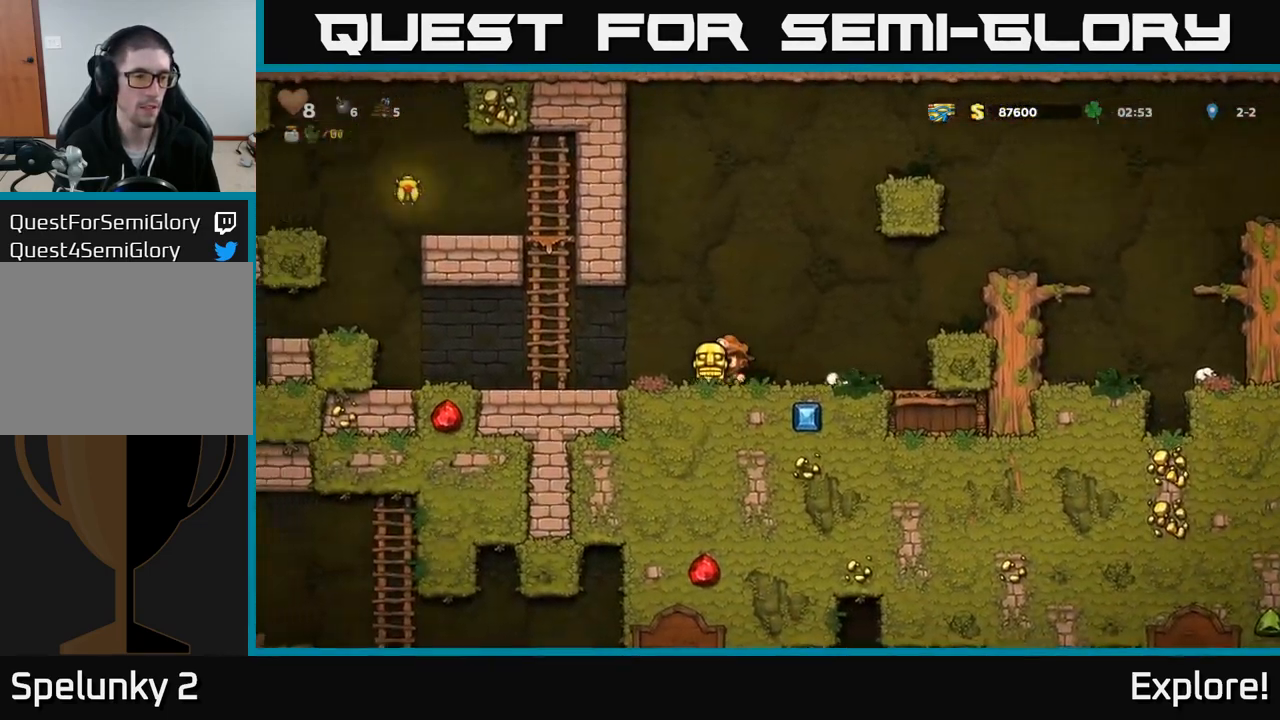
{"buttons": ["DPAD_LEFT"], "right_stick": "center", "events": []}
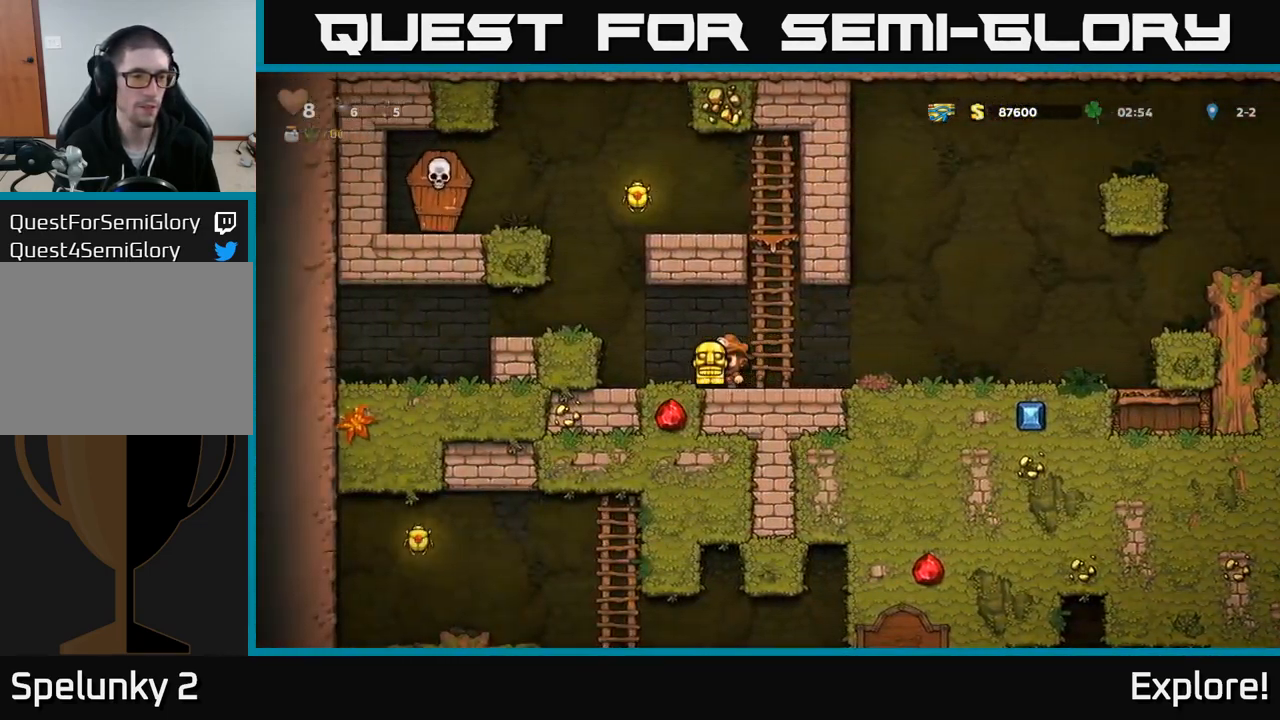
{"buttons": ["A"], "right_stick": "center", "events": [[33, "A", "down"], [183, "A", "up"], [234, "DPAD_LEFT", "up"], [434, "A", "down"]]}
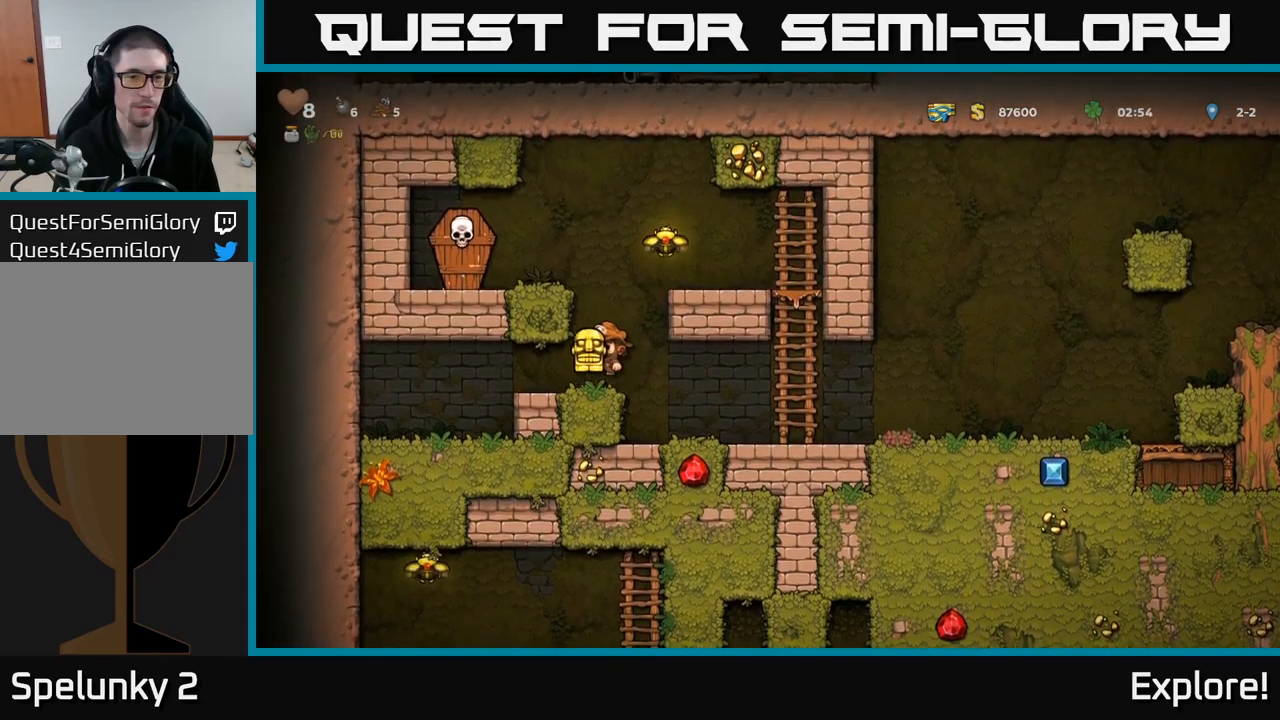
{"buttons": ["A", "DPAD_RIGHT"], "right_stick": "center", "events": [[34, "DPAD_LEFT", "down"], [100, "A", "up"], [200, "DPAD_LEFT", "up"], [217, "A", "down"], [250, "DPAD_RIGHT", "down"]]}
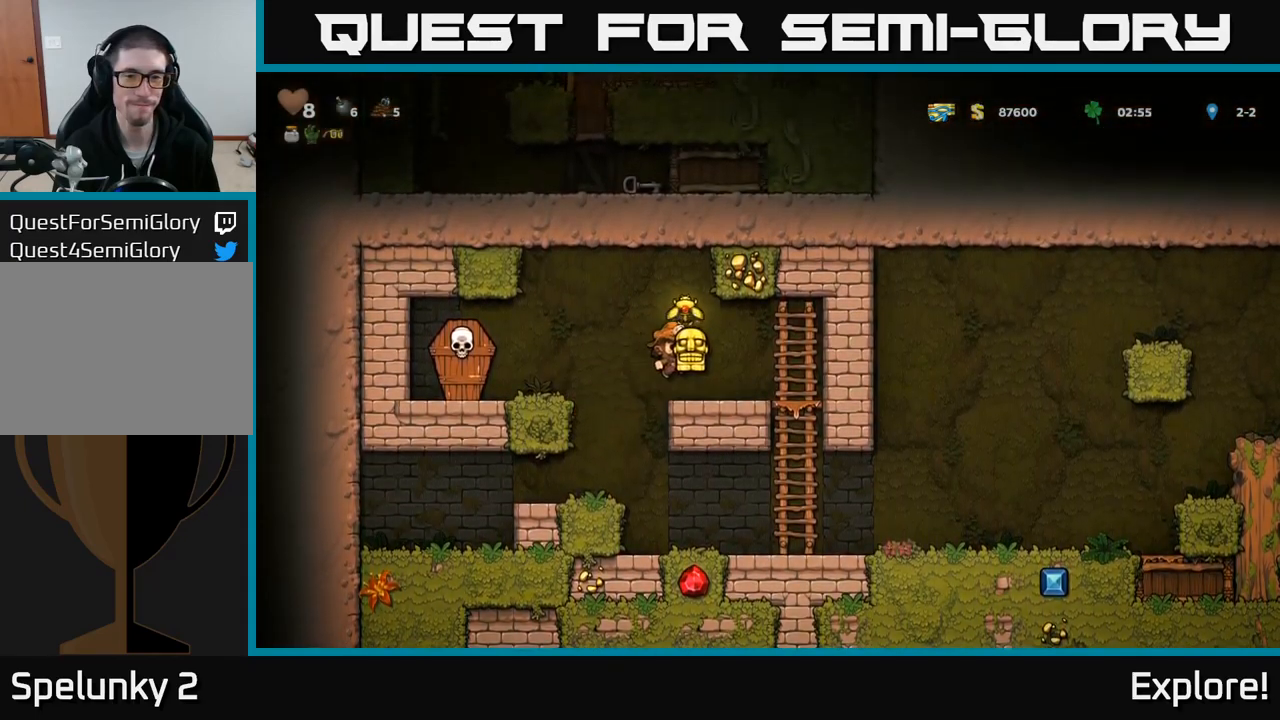
{"buttons": ["A", "DPAD_LEFT"], "right_stick": "center", "events": [[17, "A", "up"], [117, "DPAD_RIGHT", "up"], [200, "DPAD_LEFT", "down"], [250, "A", "down"], [334, "DPAD_LEFT", "up"], [500, "DPAD_LEFT", "down"]]}
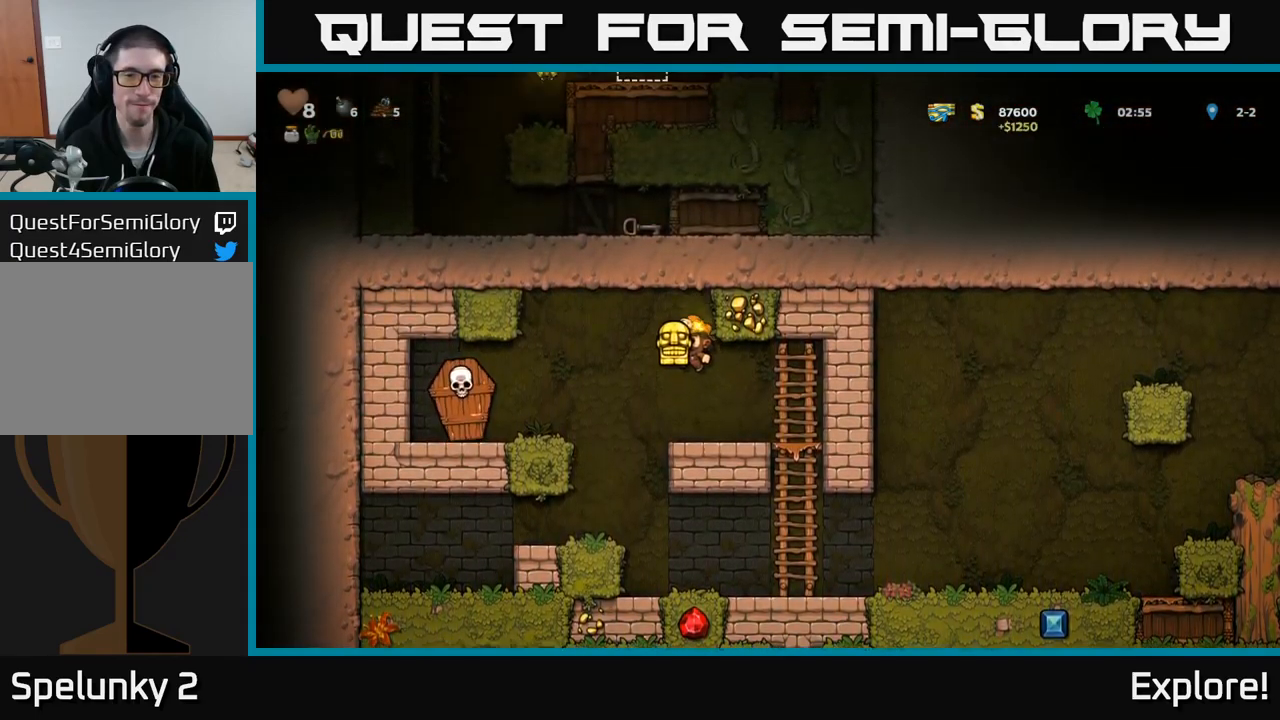
{"buttons": ["X", "DPAD_DOWN"], "right_stick": "center", "events": [[84, "A", "up"], [100, "DPAD_LEFT", "up"], [134, "DPAD_RIGHT", "down"], [334, "DPAD_RIGHT", "up"], [350, "DPAD_DOWN", "down"], [434, "X", "down"]]}
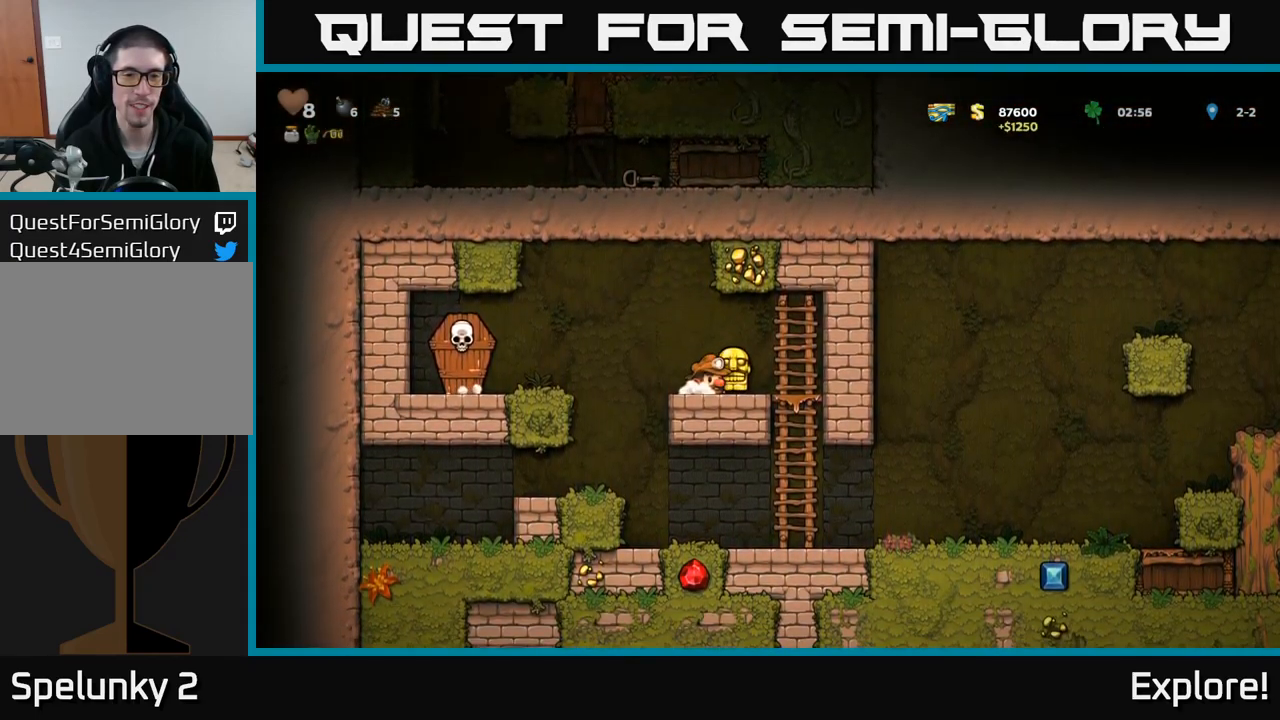
{"buttons": ["A", "DPAD_LEFT"], "right_stick": "center", "events": [[67, "DPAD_DOWN", "up"], [67, "X", "up"], [117, "DPAD_LEFT", "down"], [200, "A", "down"], [400, "X", "down"], [500, "X", "up"]]}
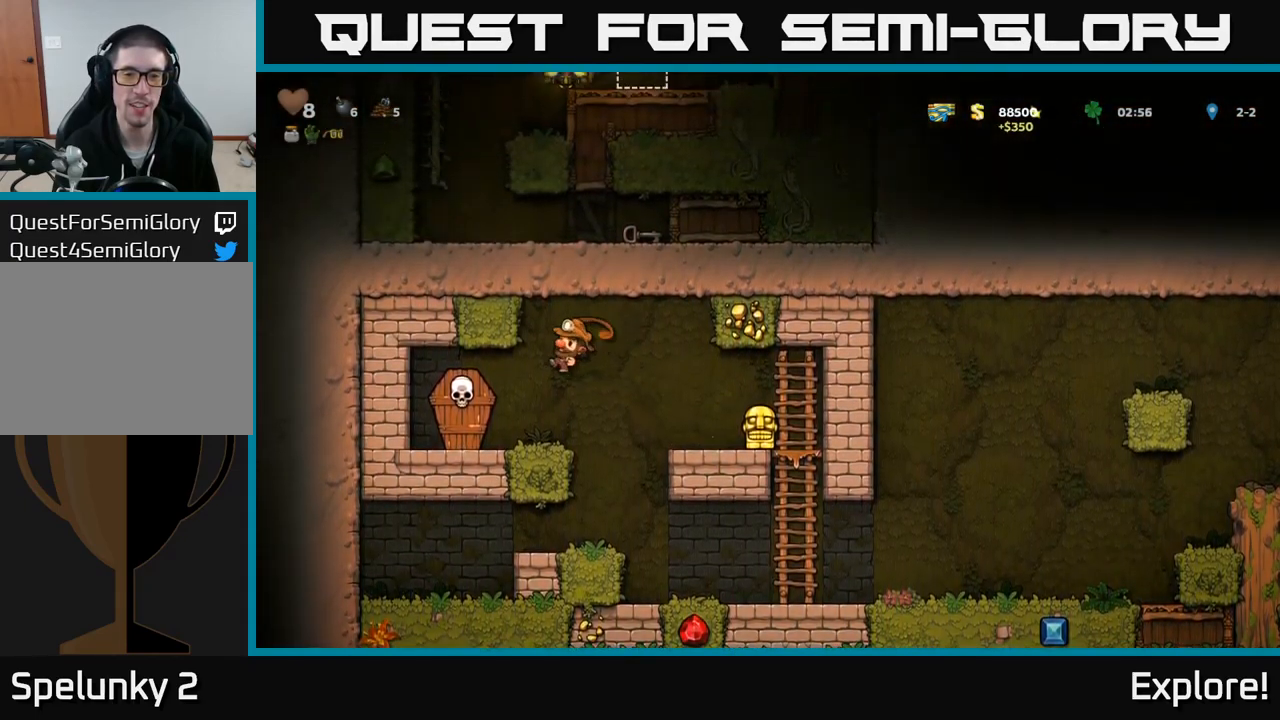
{"buttons": ["DPAD_RIGHT"], "right_stick": "center", "events": [[34, "A", "up"], [67, "DPAD_LEFT", "up"], [167, "DPAD_RIGHT", "down"], [350, "A", "down"], [500, "A", "up"]]}
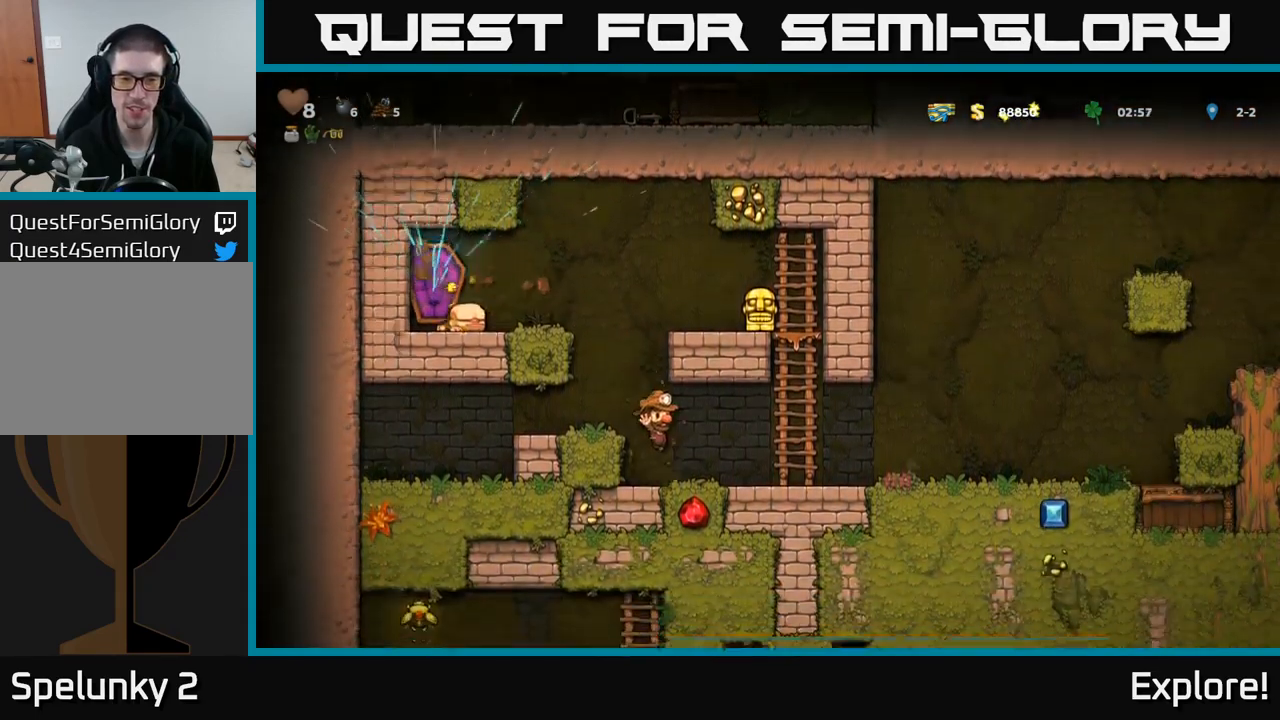
{"buttons": ["A", "DPAD_LEFT"], "right_stick": "center", "events": [[117, "DPAD_RIGHT", "up"], [267, "DPAD_LEFT", "down"], [434, "A", "down"]]}
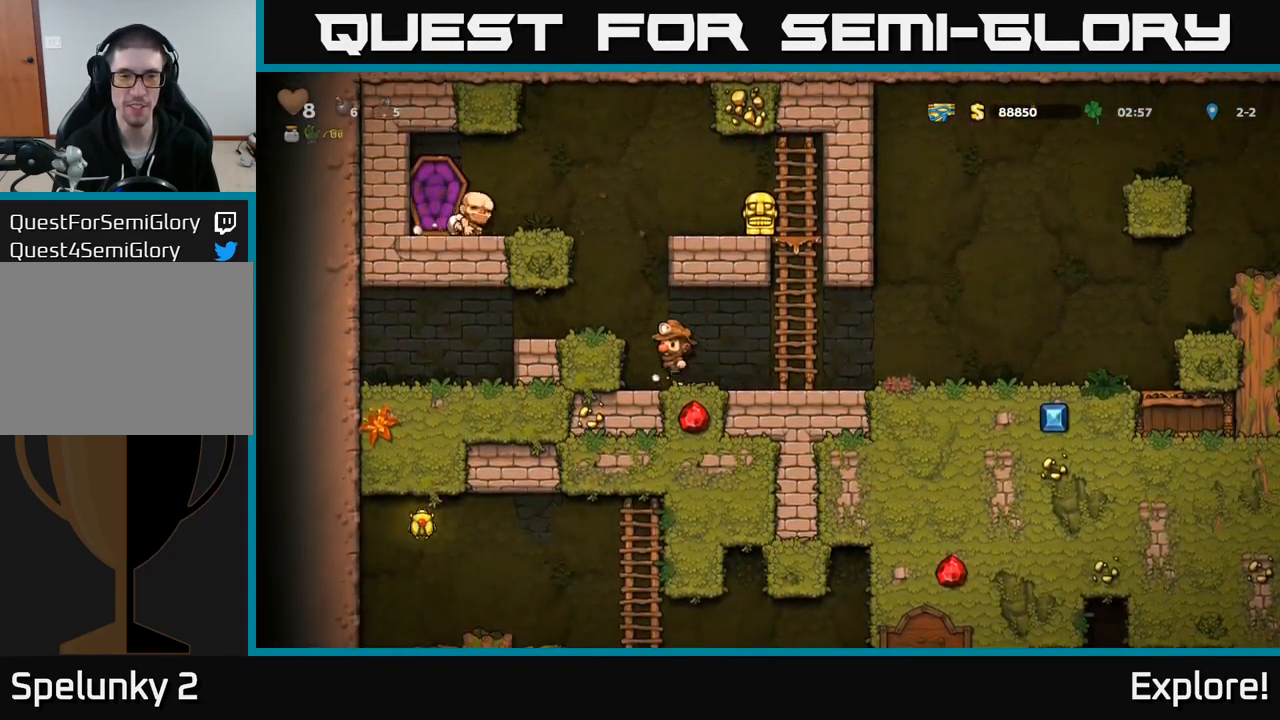
{"buttons": ["A", "DPAD_RIGHT"], "right_stick": "center", "events": [[84, "A", "up"], [100, "DPAD_LEFT", "up"], [350, "DPAD_RIGHT", "down"], [367, "A", "down"]]}
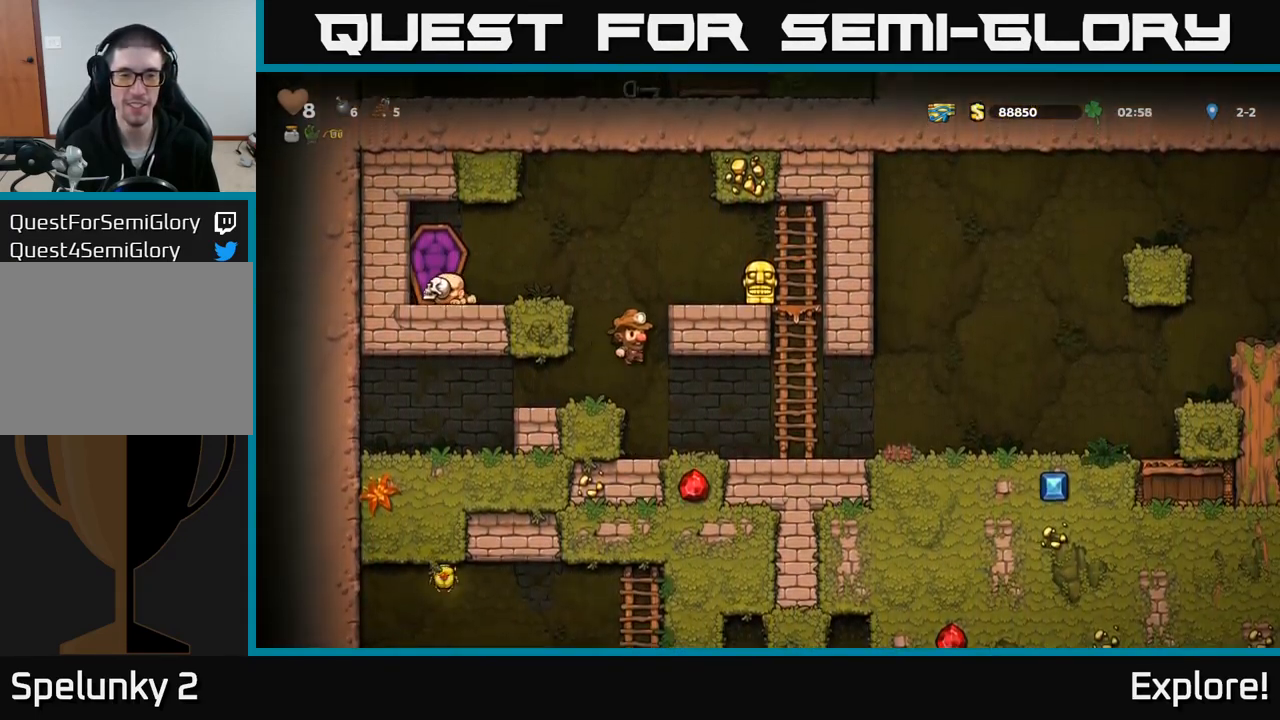
{"buttons": ["DPAD_DOWN"], "right_stick": "center", "events": [[17, "A", "up"], [167, "A", "down"], [284, "A", "up"], [450, "DPAD_DOWN", "down"], [467, "DPAD_RIGHT", "up"]]}
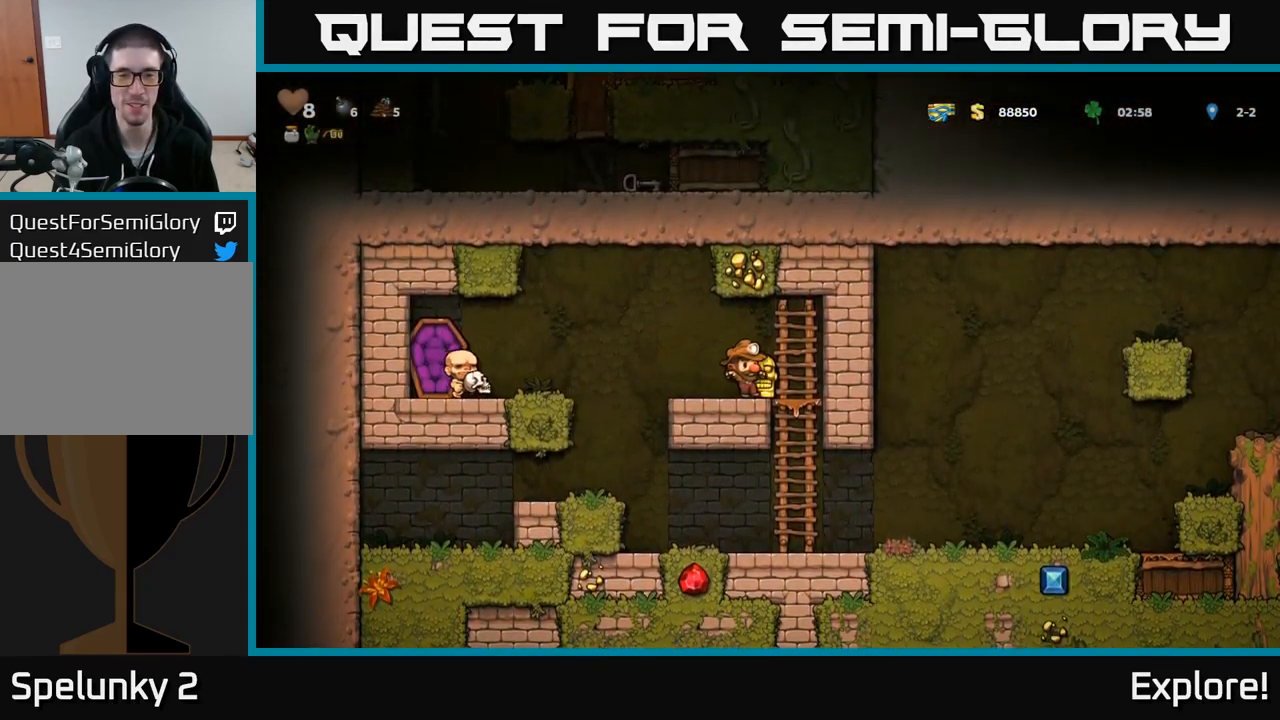
{"buttons": ["A", "DPAD_DOWN"], "right_stick": "center", "events": [[100, "X", "down"], [150, "DPAD_DOWN", "up"], [167, "DPAD_RIGHT", "down"], [167, "X", "up"], [300, "DPAD_DOWN", "down"], [334, "DPAD_RIGHT", "up"], [417, "A", "down"]]}
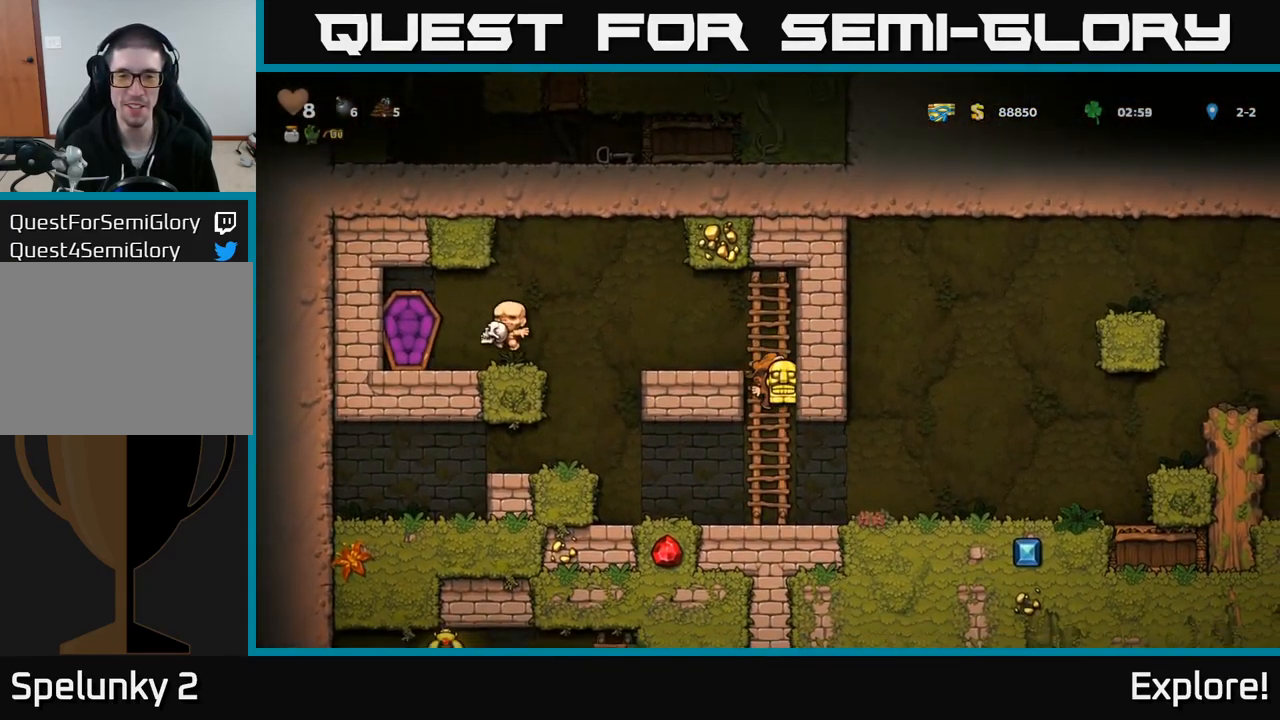
{"buttons": ["DPAD_RIGHT"], "right_stick": "center", "events": [[50, "DPAD_DOWN", "up"], [67, "A", "up"], [234, "DPAD_RIGHT", "down"]]}